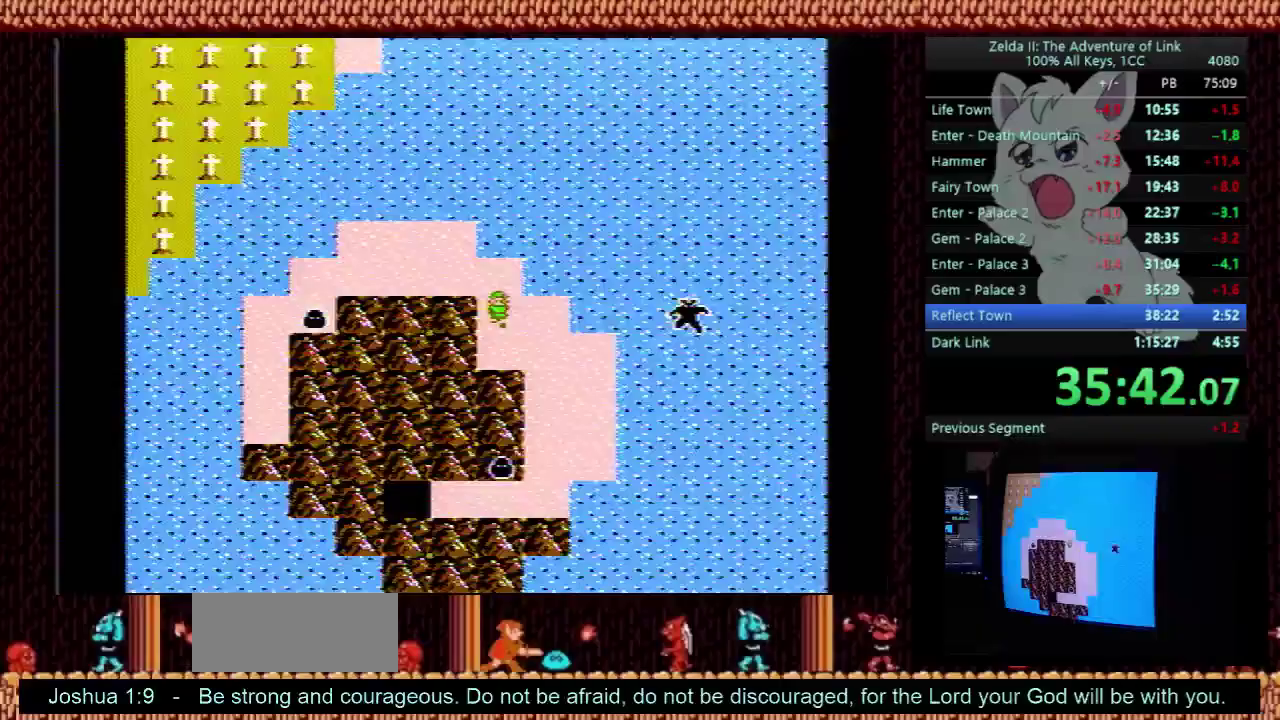
Gameplay with a controller (Nintendo layout); each line is a JSON object with the inputs held at the frame after it. "events" lists button and stick changes between this image and that frame as [ms after this image, input, new state], when the widget could be followed in between. Not read: L3 R3.
{"buttons": ["DPAD_RIGHT"], "events": [[100, "DPAD_DOWN", "down"], [233, "DPAD_RIGHT", "down"], [267, "DPAD_DOWN", "up"]]}
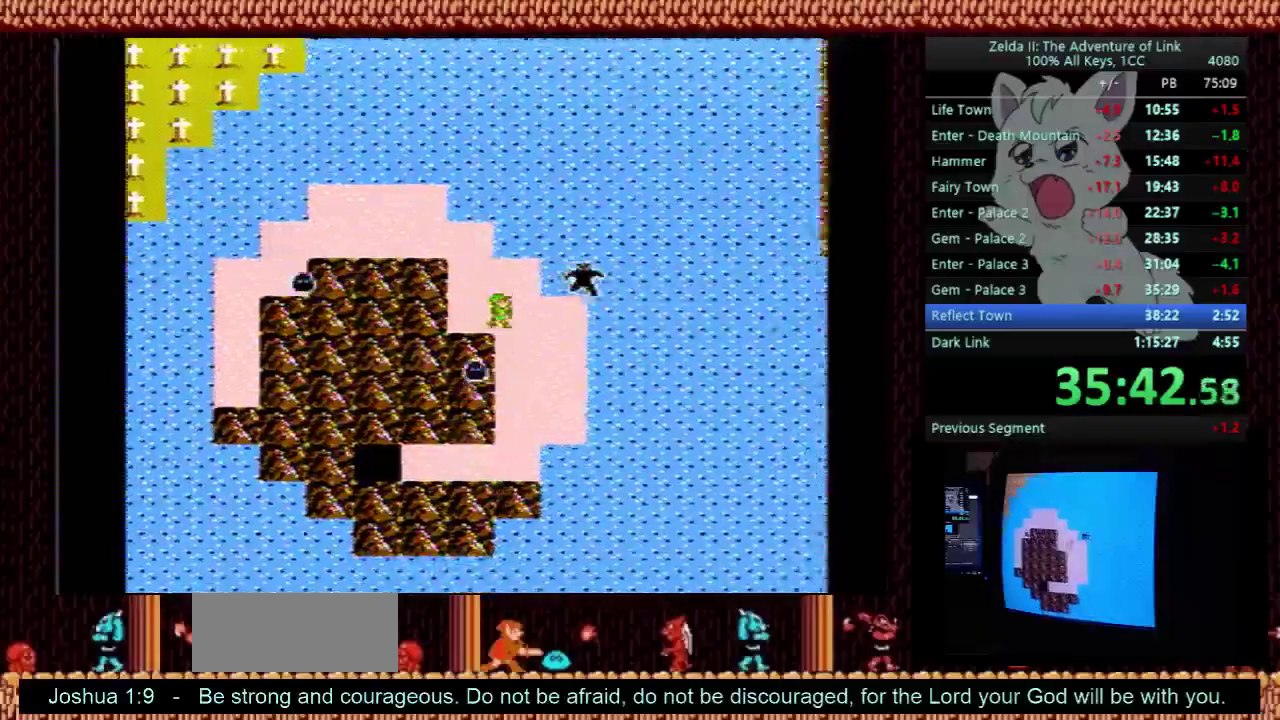
{"buttons": ["DPAD_DOWN"], "events": [[33, "DPAD_RIGHT", "up"], [333, "DPAD_DOWN", "down"]]}
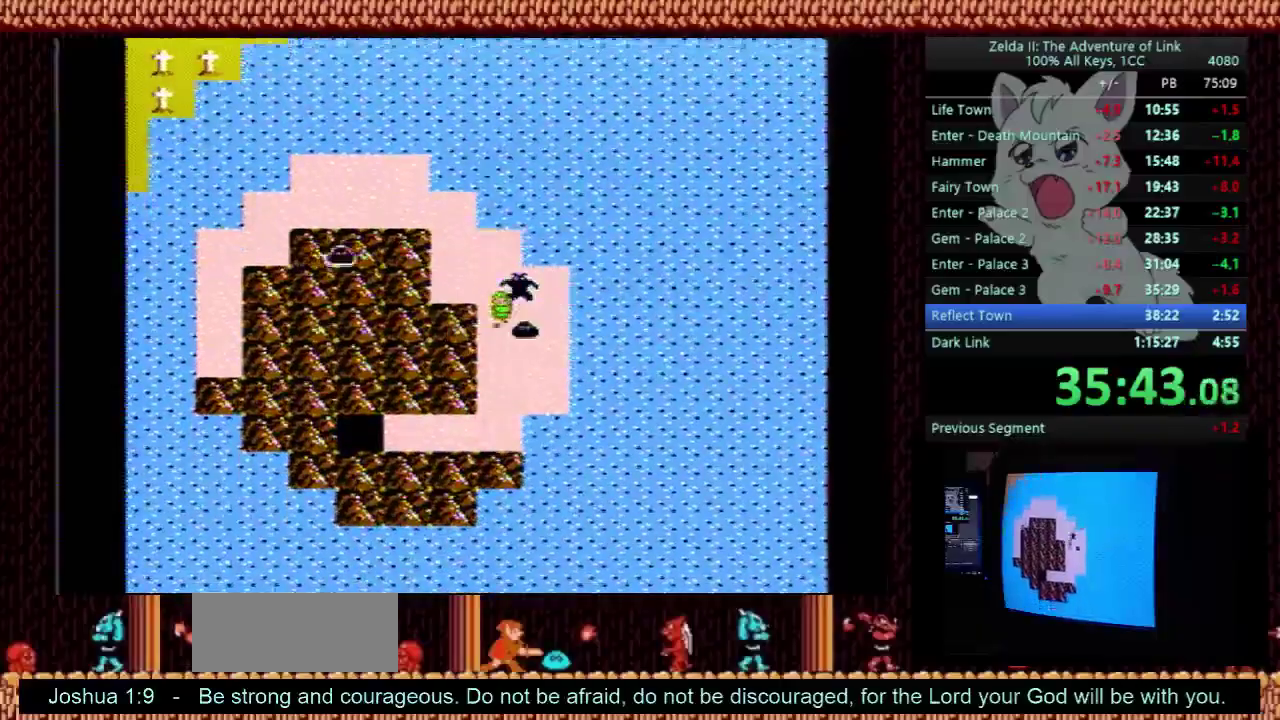
{"buttons": ["DPAD_DOWN"], "events": []}
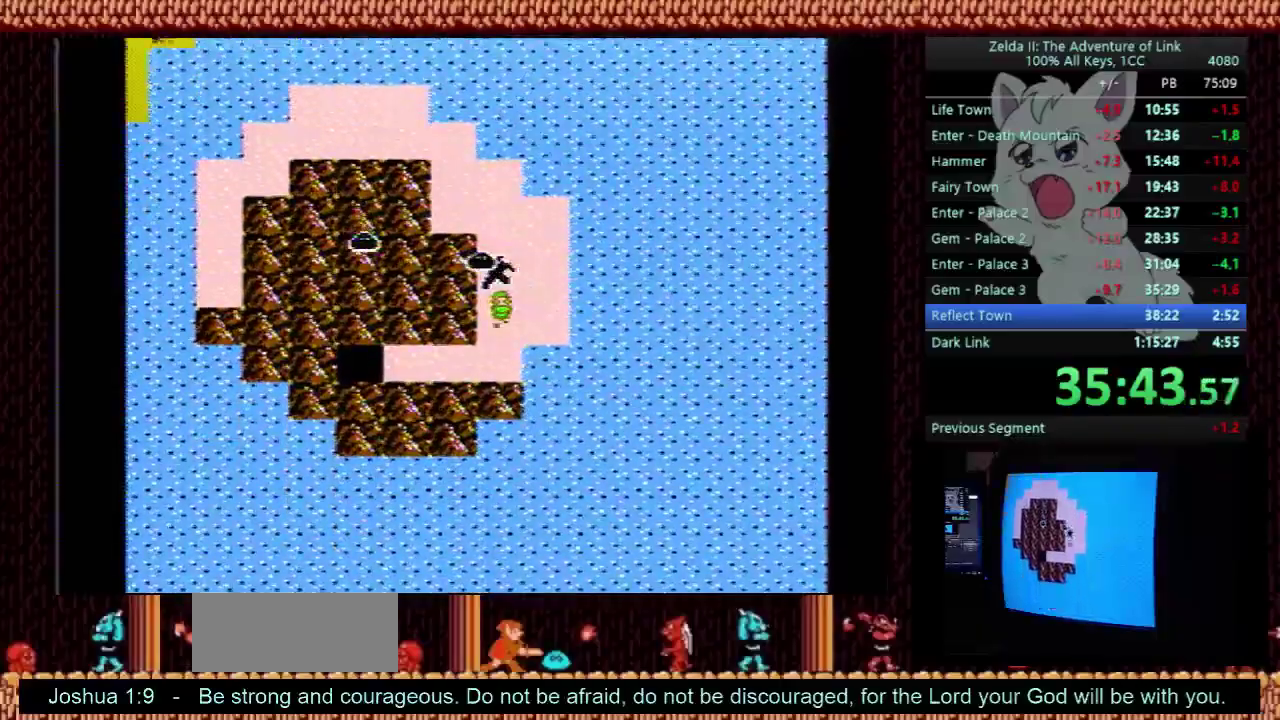
{"buttons": ["DPAD_LEFT"], "events": [[267, "DPAD_DOWN", "up"], [267, "DPAD_LEFT", "down"]]}
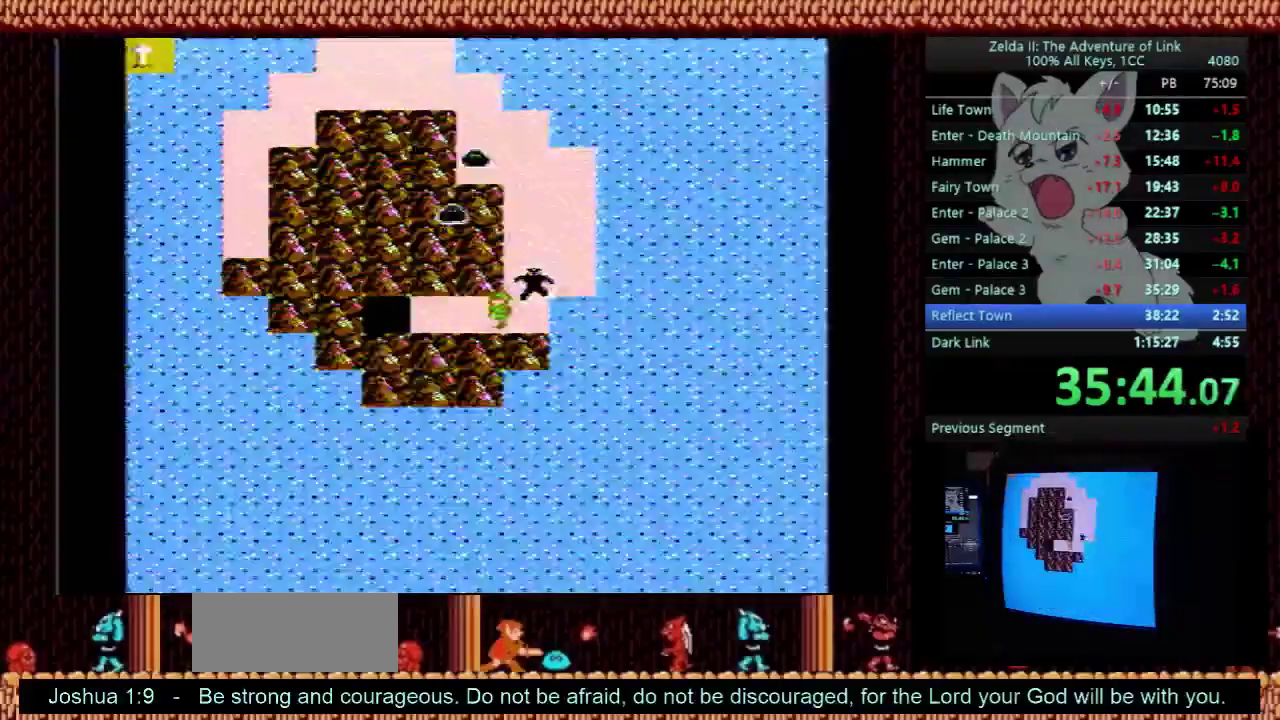
{"buttons": ["DPAD_LEFT"], "events": []}
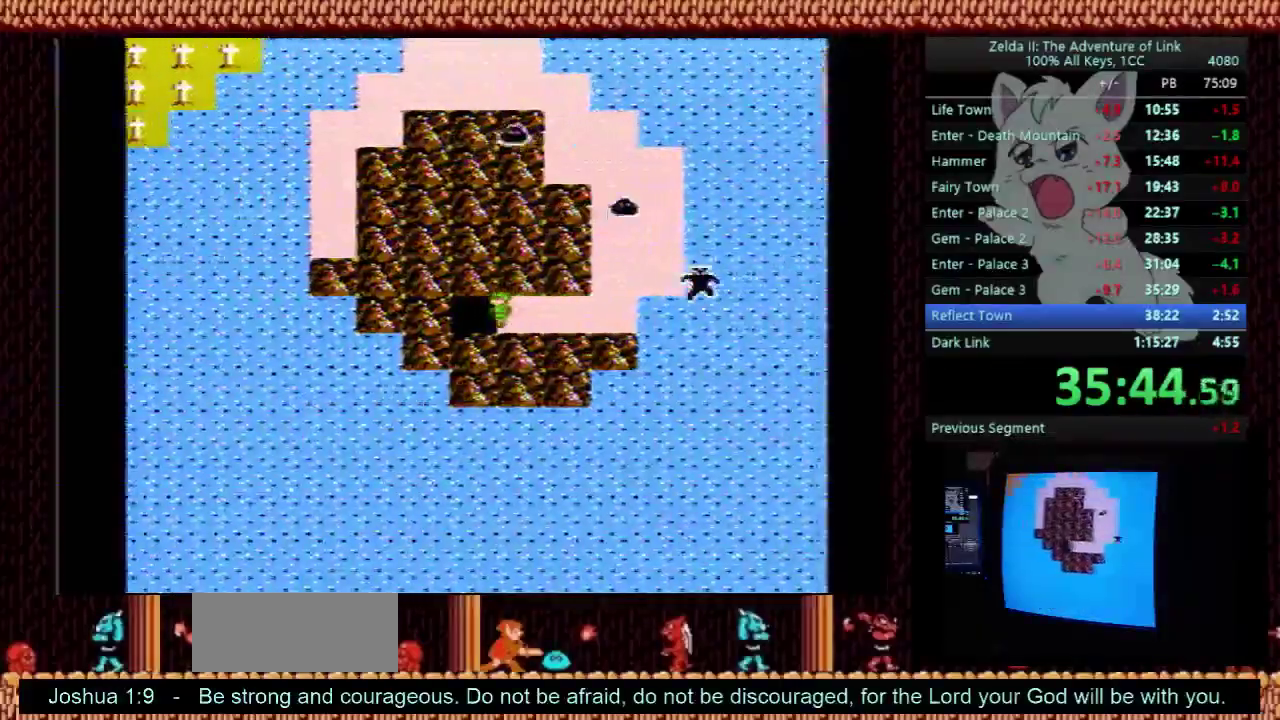
{"buttons": ["DPAD_LEFT"], "events": [[233, "DPAD_LEFT", "up"], [333, "DPAD_LEFT", "down"]]}
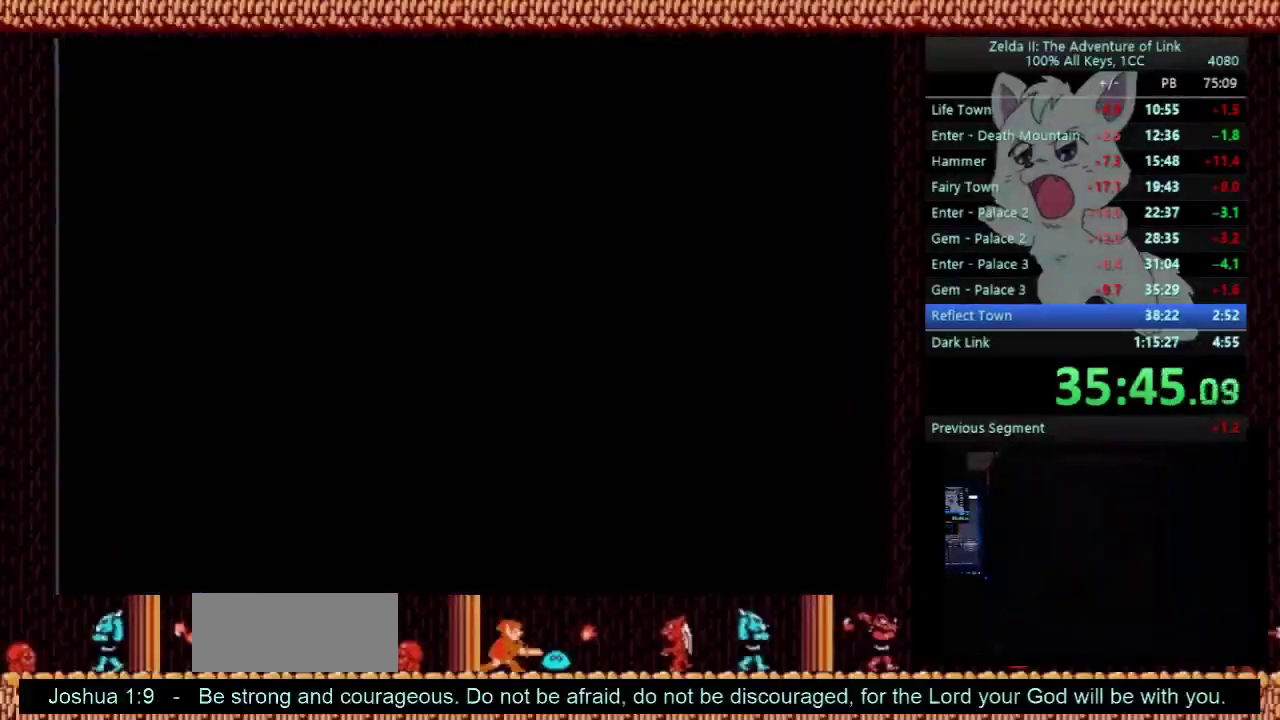
{"buttons": ["DPAD_LEFT"], "events": []}
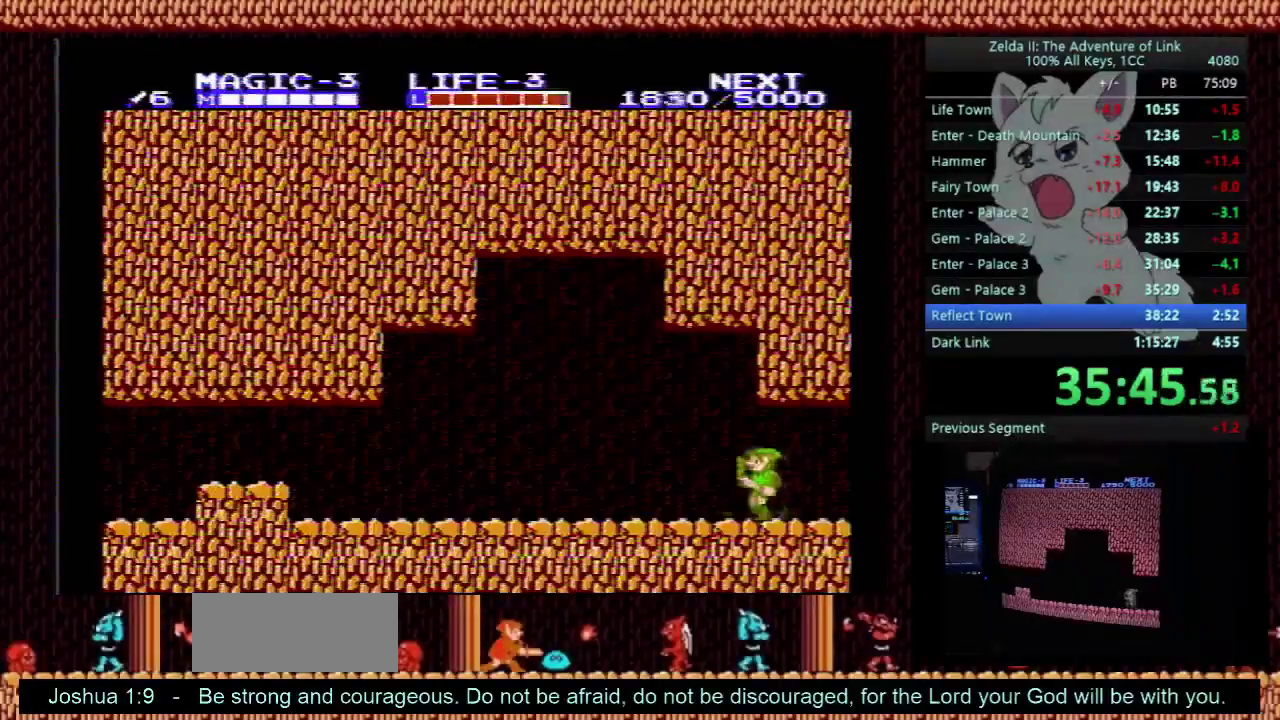
{"buttons": ["DPAD_LEFT"], "events": []}
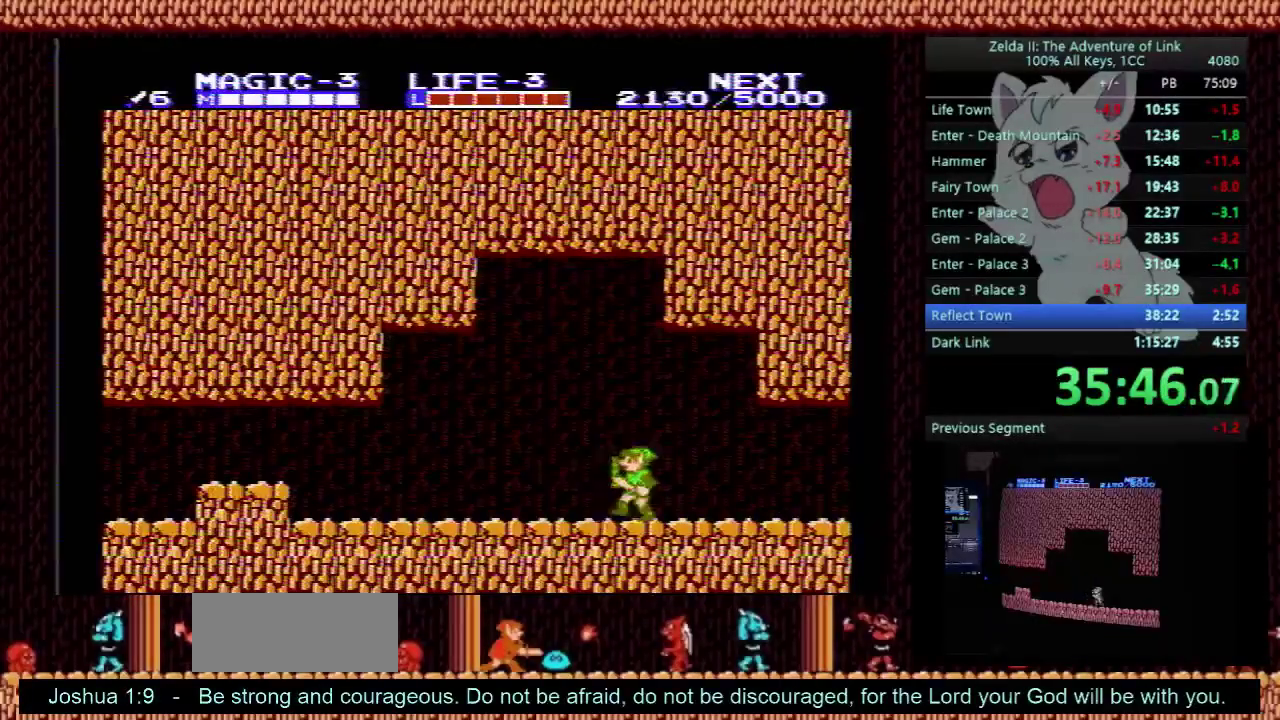
{"buttons": ["DPAD_LEFT"], "events": []}
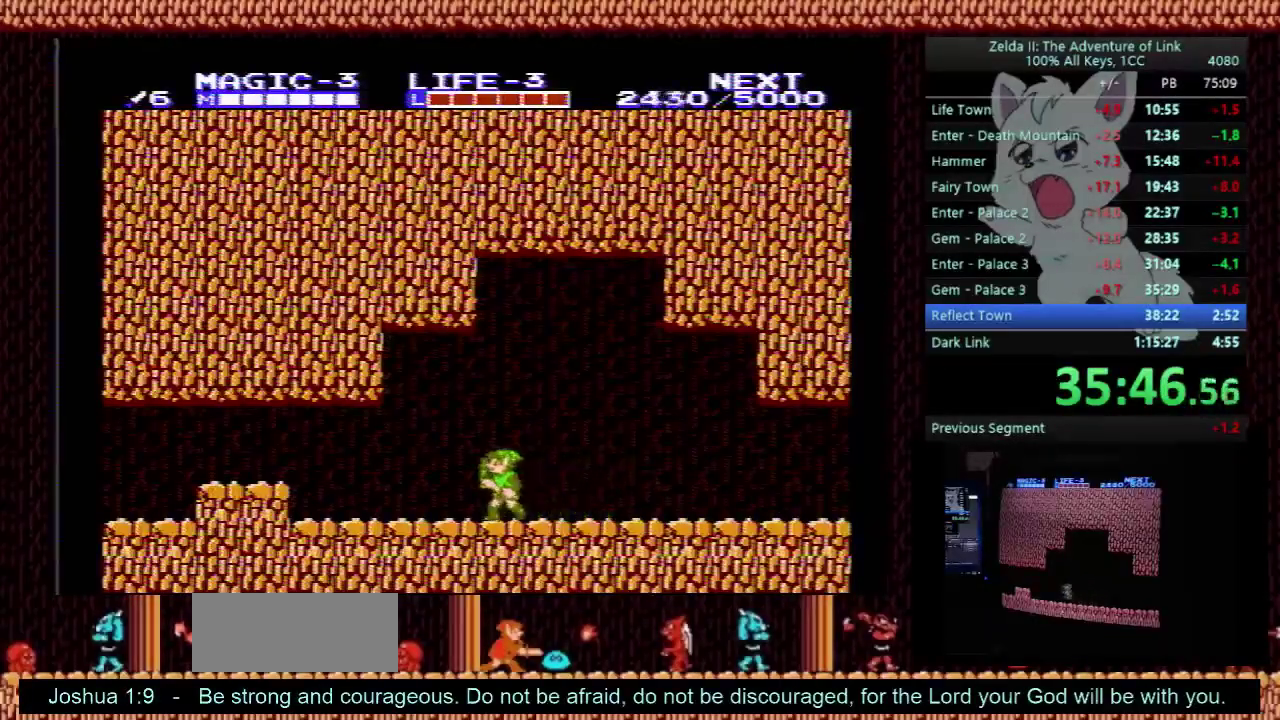
{"buttons": ["DPAD_LEFT"], "events": []}
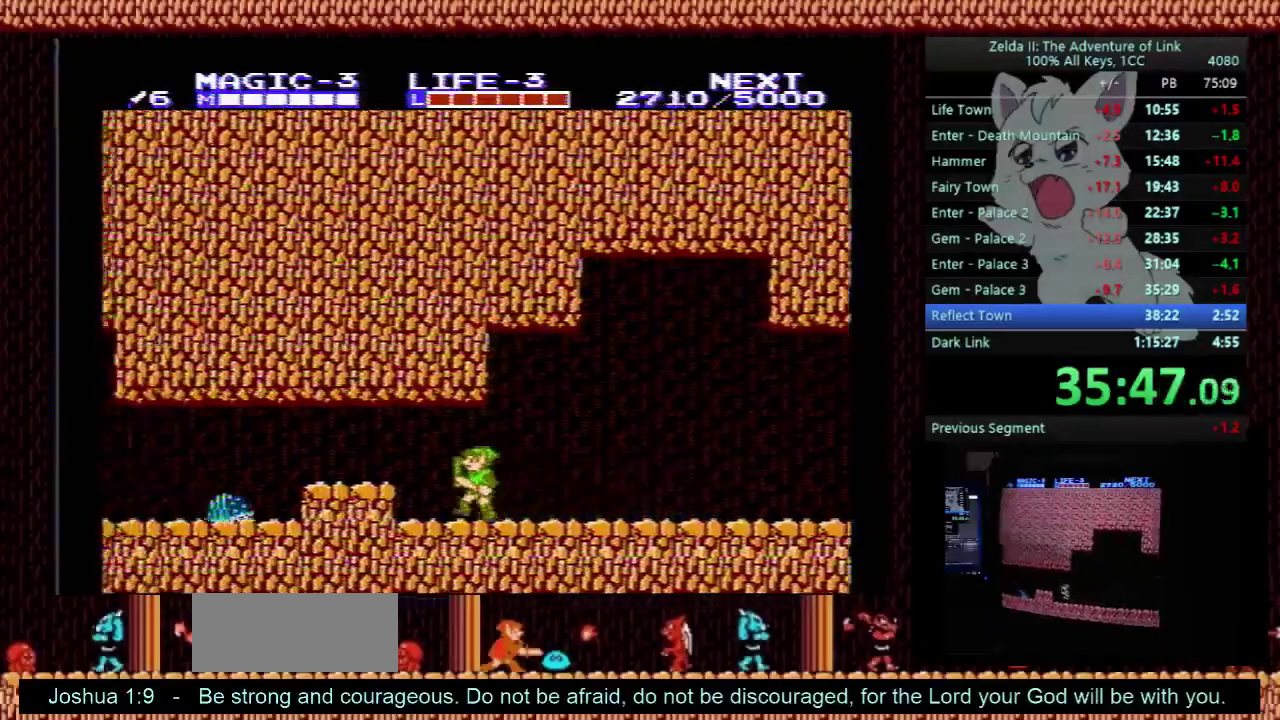
{"buttons": ["DPAD_LEFT"], "events": [[100, "A", "down"], [200, "A", "up"]]}
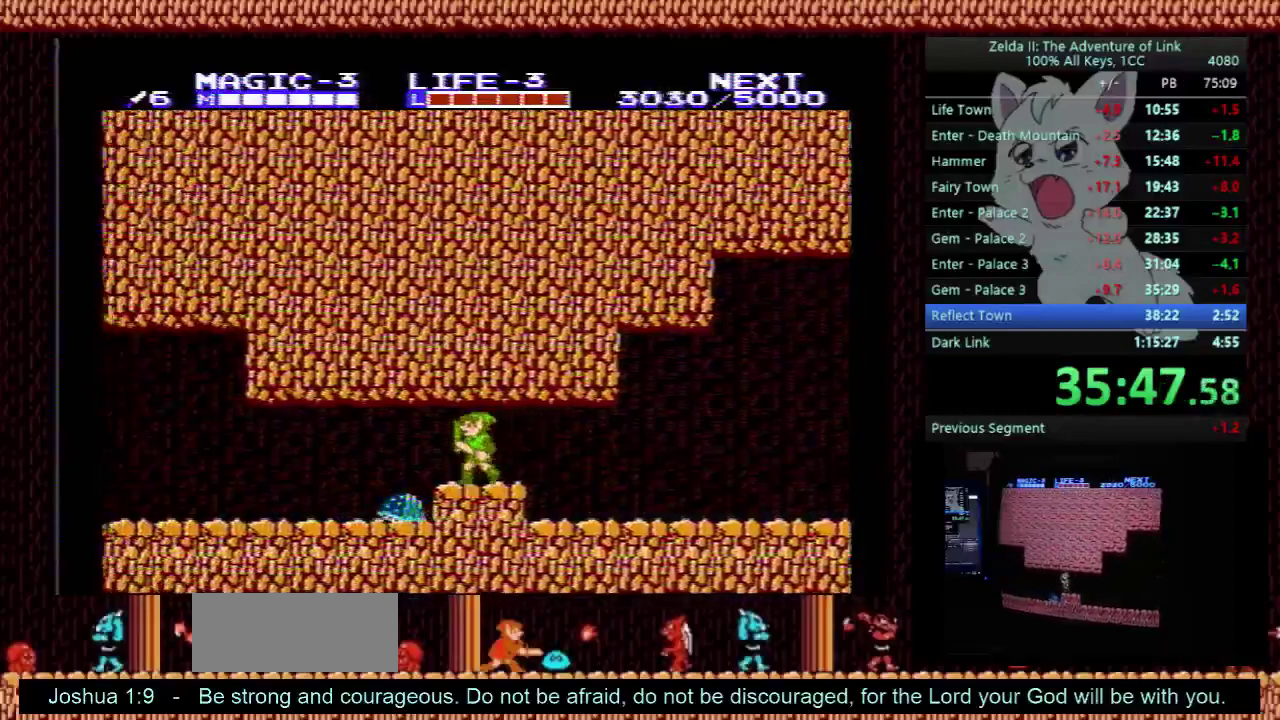
{"buttons": ["DPAD_LEFT"], "events": [[100, "A", "down"], [133, "DPAD_DOWN", "down"], [133, "DPAD_LEFT", "up"], [167, "A", "up"], [400, "DPAD_LEFT", "down"], [433, "DPAD_DOWN", "up"]]}
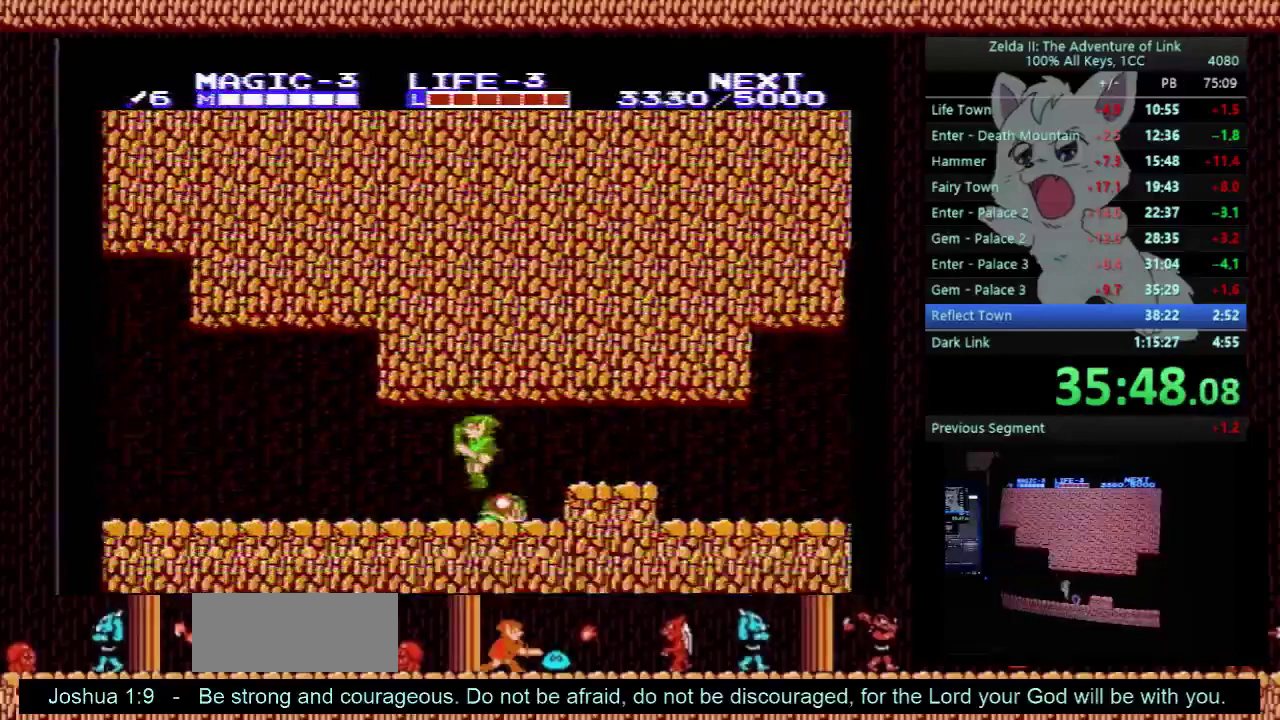
{"buttons": ["DPAD_LEFT"], "events": []}
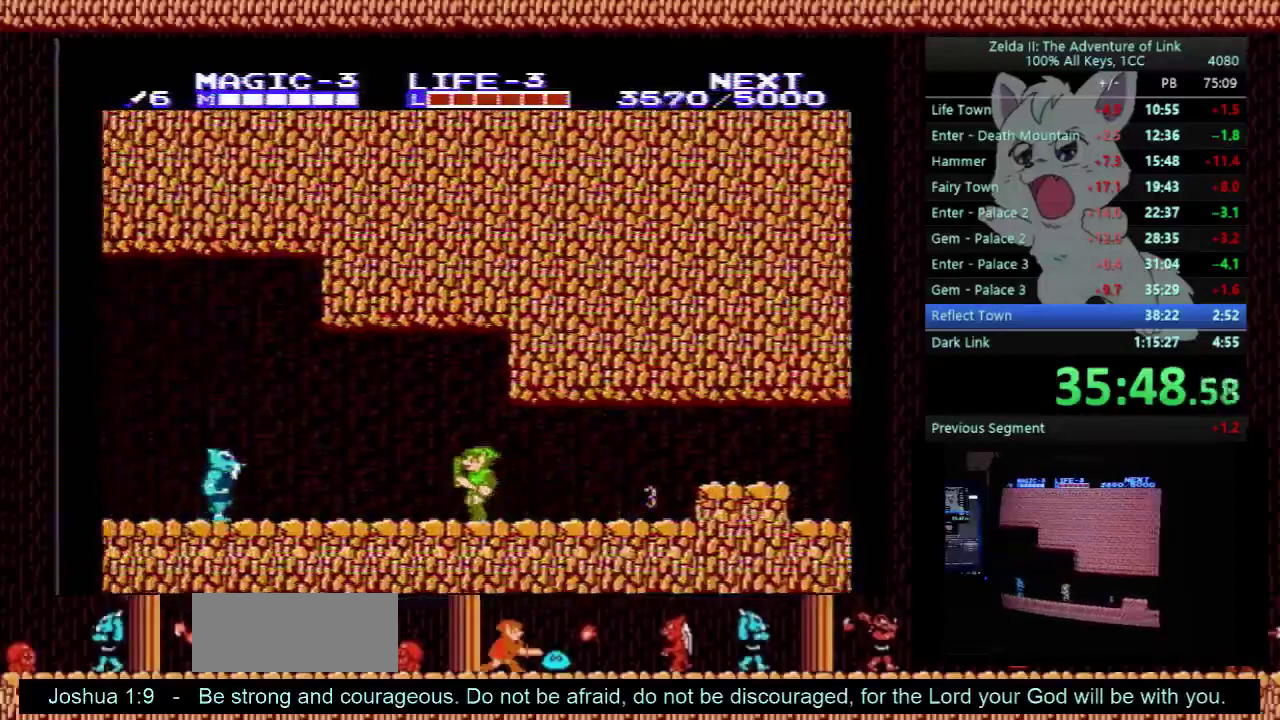
{"buttons": ["DPAD_LEFT"], "events": []}
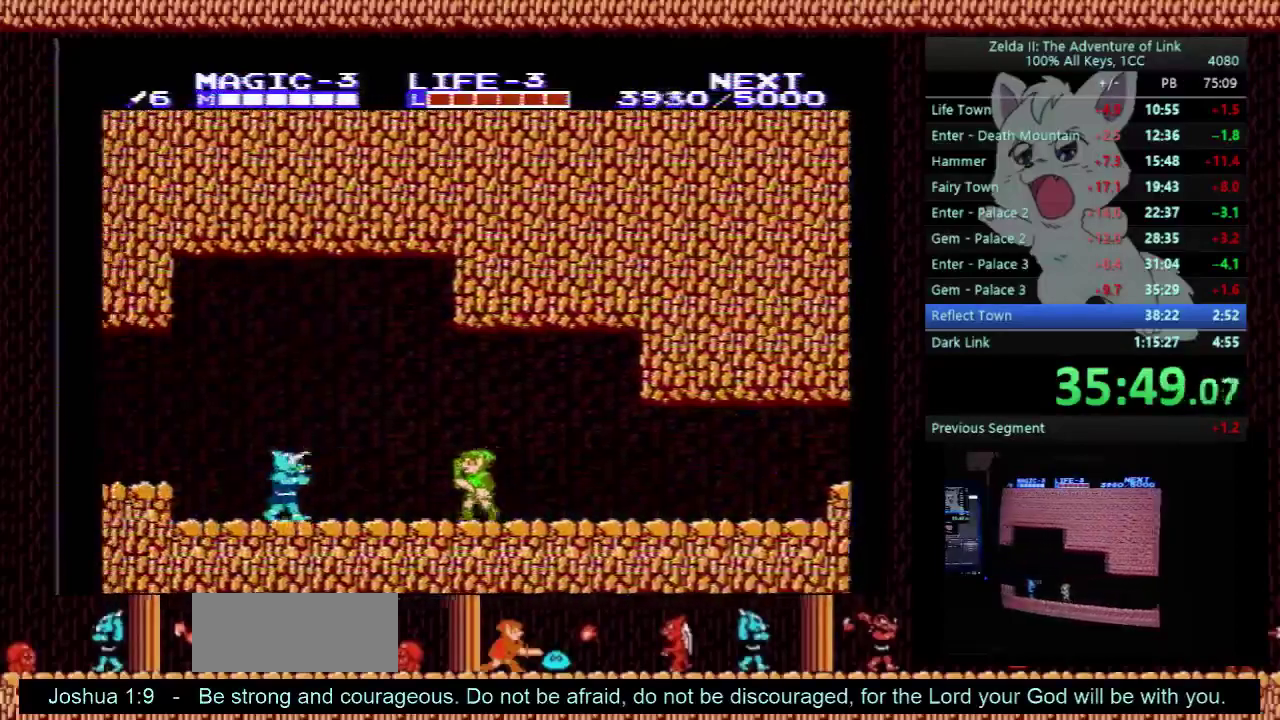
{"buttons": ["DPAD_LEFT"], "events": []}
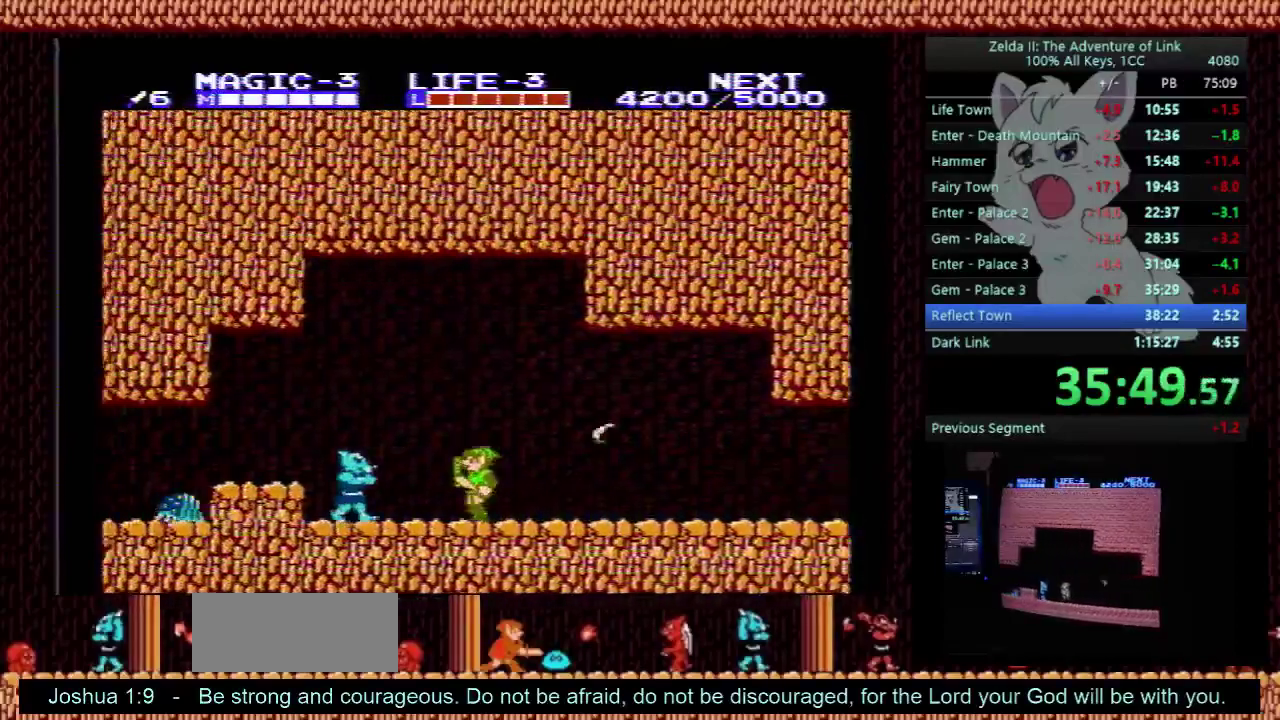
{"buttons": ["DPAD_DOWN"], "events": [[100, "A", "down"], [300, "DPAD_DOWN", "down"], [300, "DPAD_LEFT", "up"], [333, "A", "up"]]}
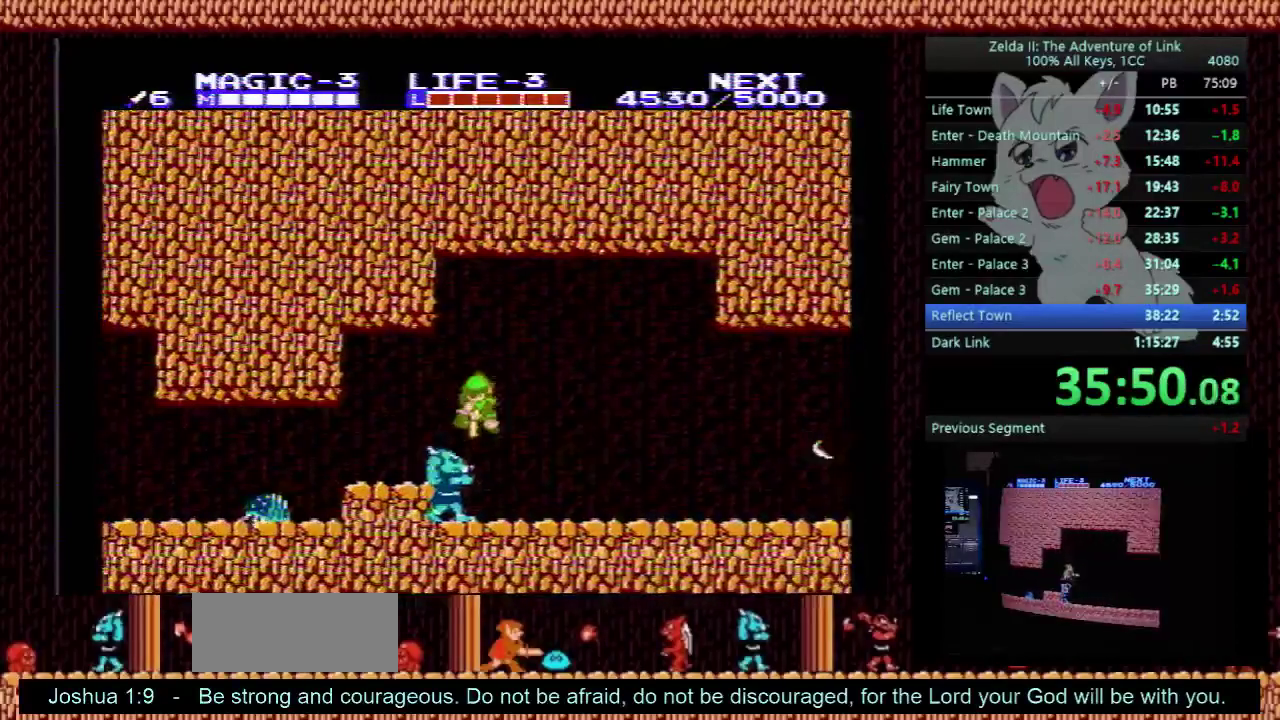
{"buttons": ["DPAD_LEFT"], "events": [[33, "DPAD_RIGHT", "down"], [100, "B", "down"], [233, "B", "up"], [300, "DPAD_RIGHT", "up"], [367, "DPAD_DOWN", "up"], [367, "DPAD_LEFT", "down"]]}
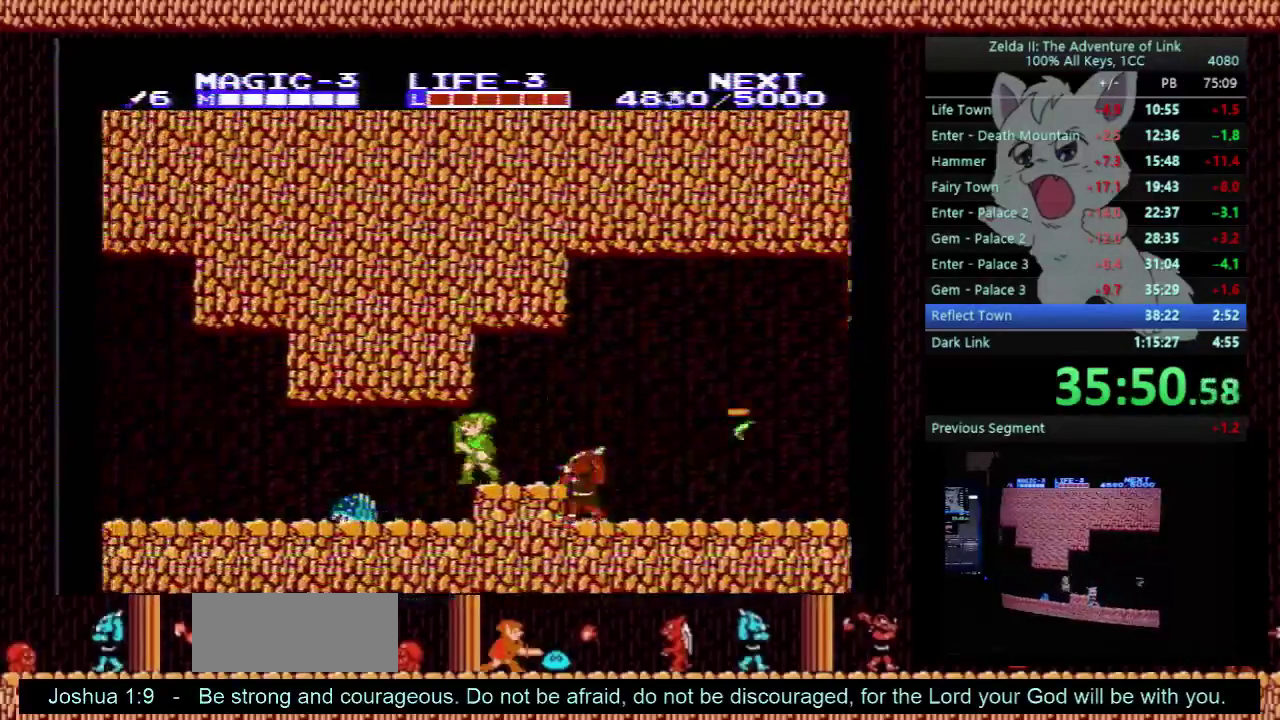
{"buttons": [], "events": [[33, "DPAD_DOWN", "down"], [67, "DPAD_LEFT", "up"], [67, "DPAD_RIGHT", "down"], [133, "B", "down"], [167, "DPAD_DOWN", "up"], [233, "DPAD_DOWN", "down"], [300, "B", "up"], [300, "DPAD_DOWN", "up"], [333, "DPAD_RIGHT", "up"]]}
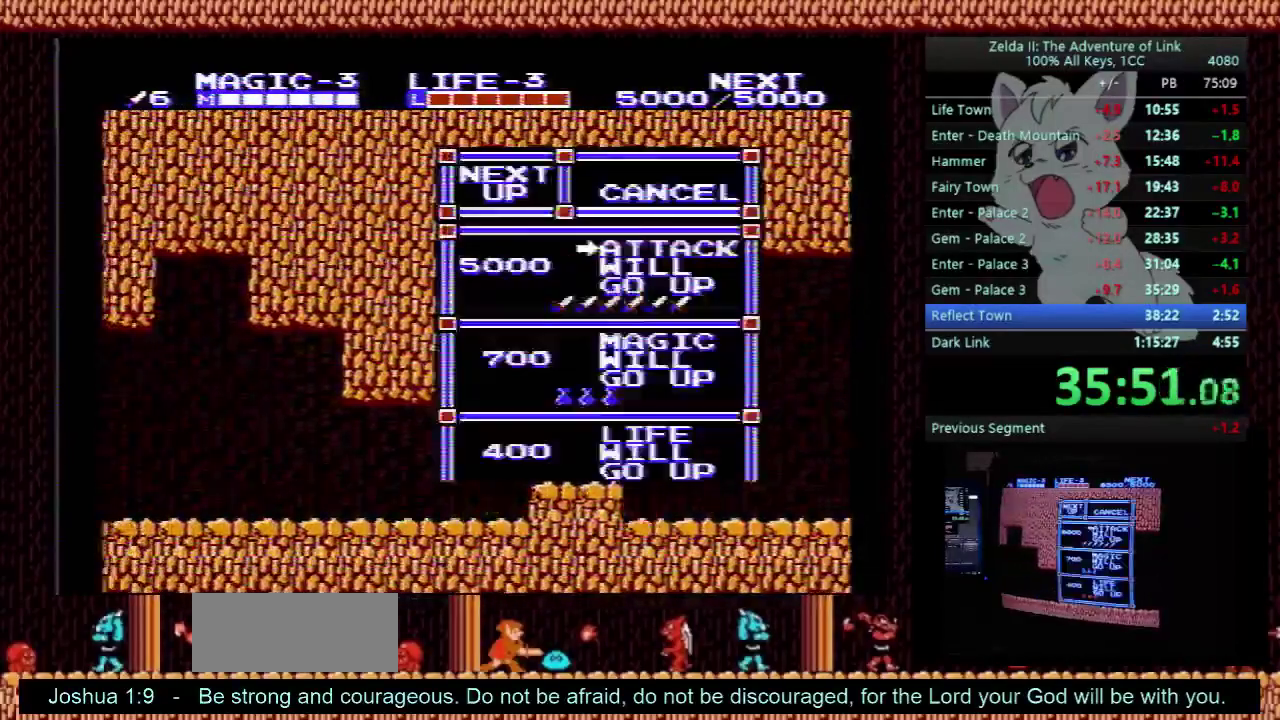
{"buttons": ["START"], "events": [[500, "START", "down"]]}
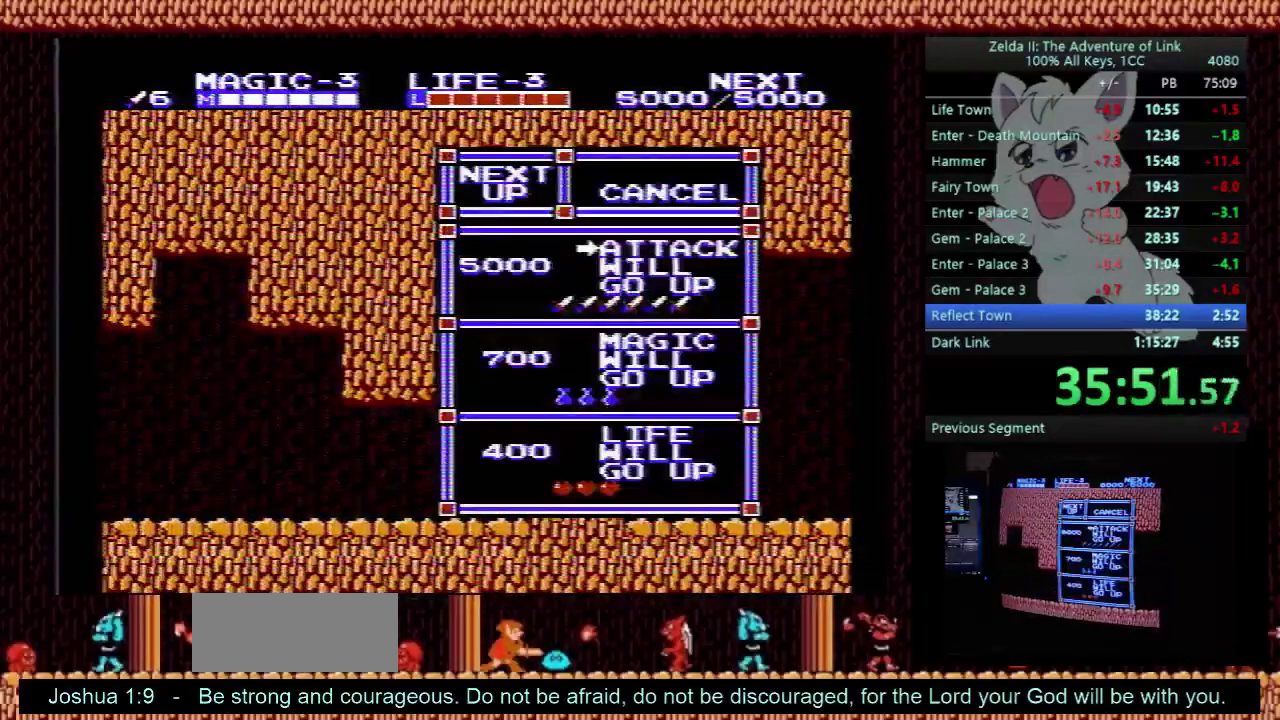
{"buttons": [], "events": [[167, "START", "up"]]}
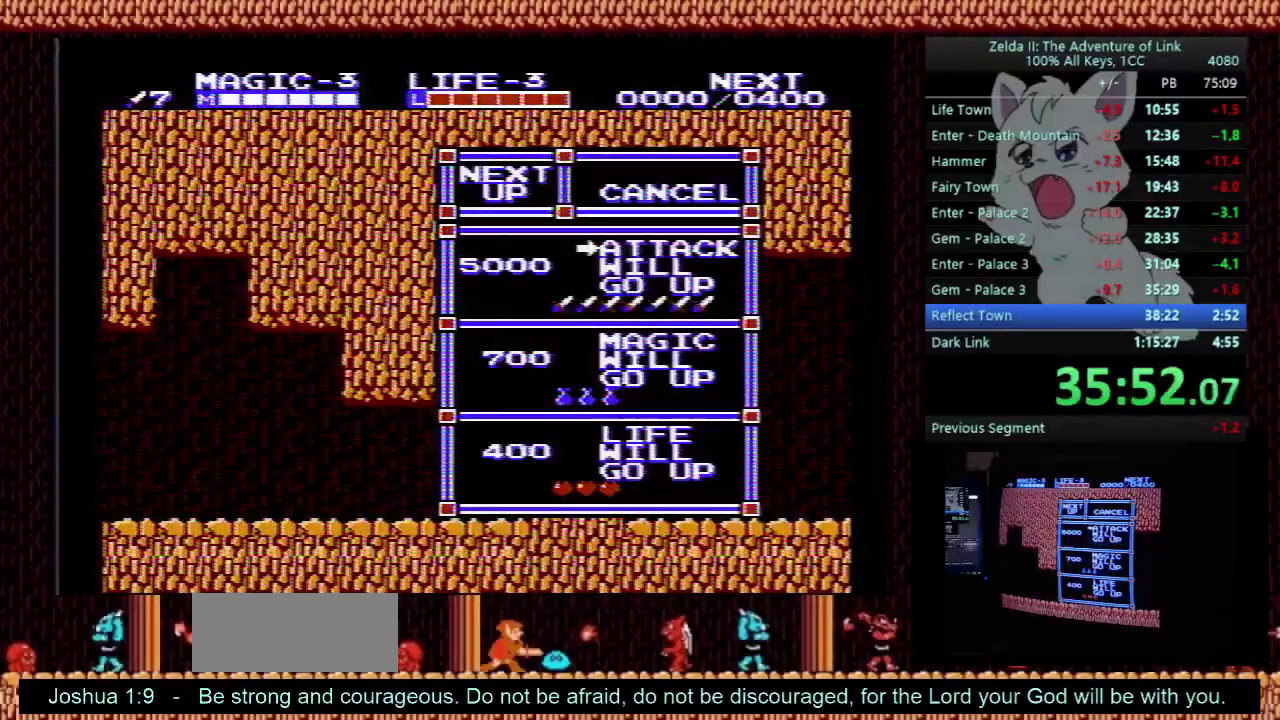
{"buttons": ["DPAD_LEFT"], "events": [[133, "DPAD_LEFT", "down"]]}
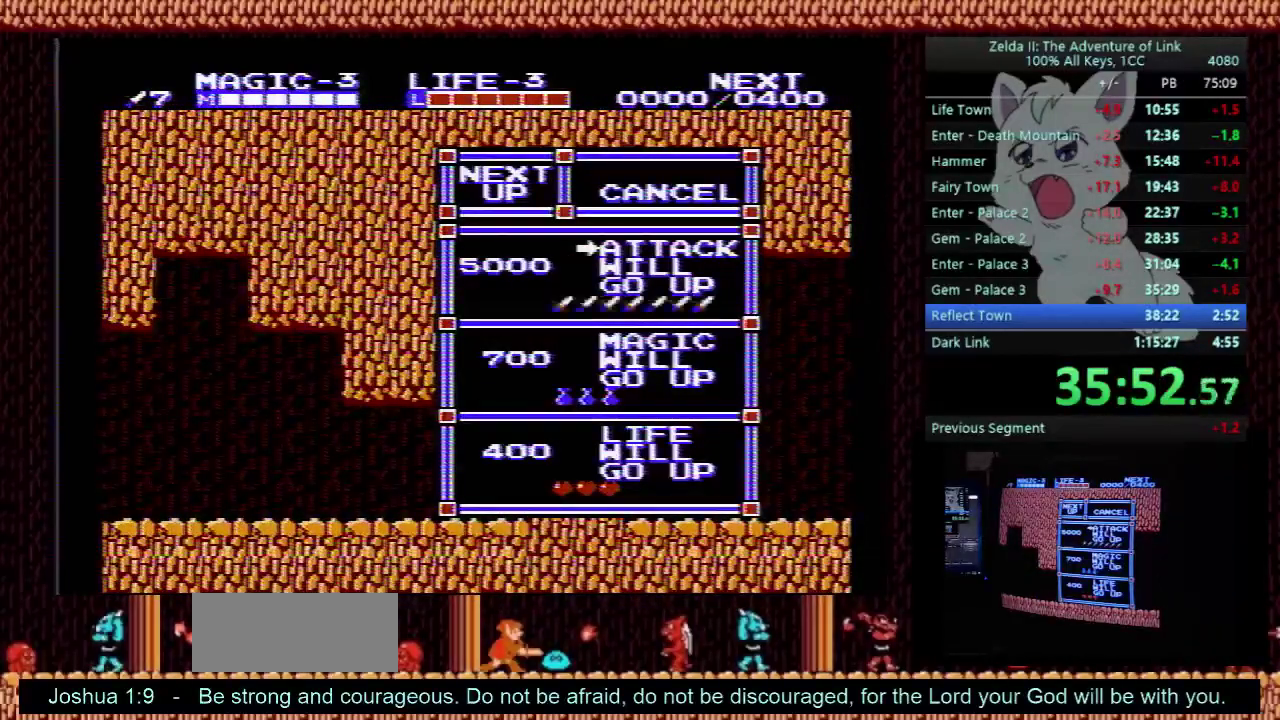
{"buttons": ["DPAD_LEFT"], "events": []}
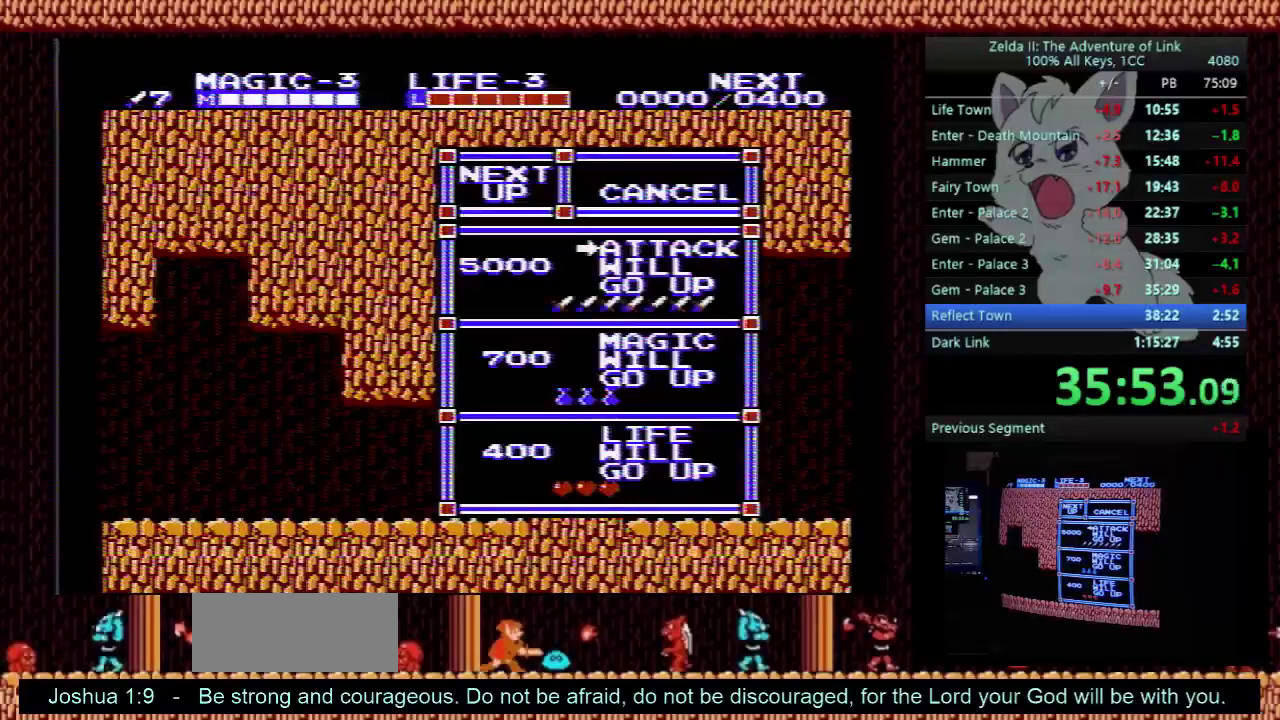
{"buttons": ["DPAD_LEFT"], "events": []}
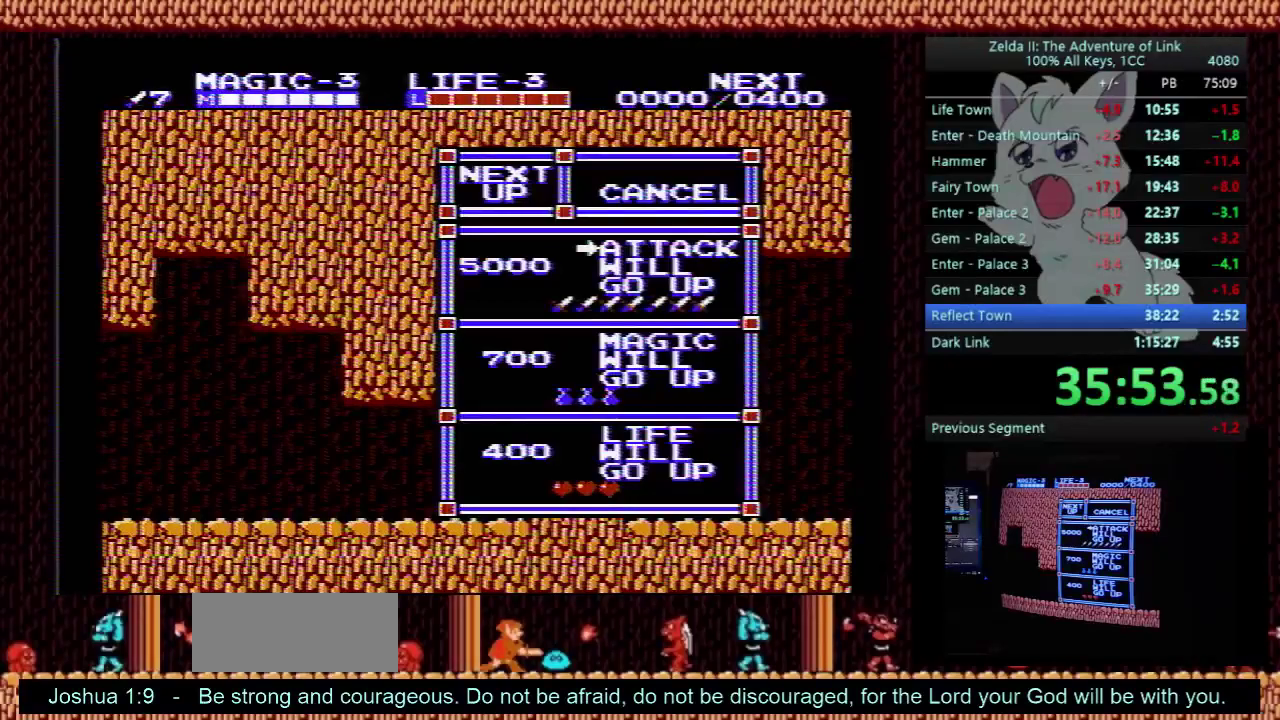
{"buttons": ["DPAD_LEFT"], "events": []}
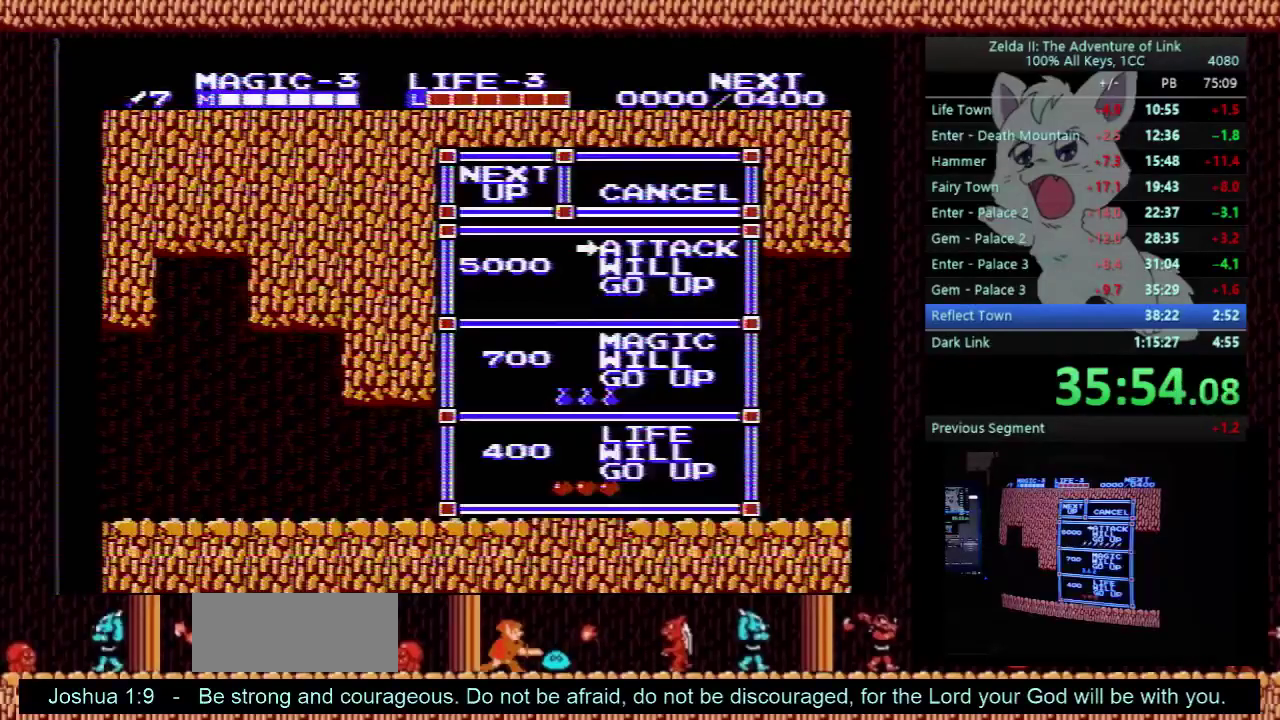
{"buttons": ["A", "DPAD_DOWN"], "events": [[367, "A", "down"], [467, "DPAD_DOWN", "down"], [500, "DPAD_LEFT", "up"]]}
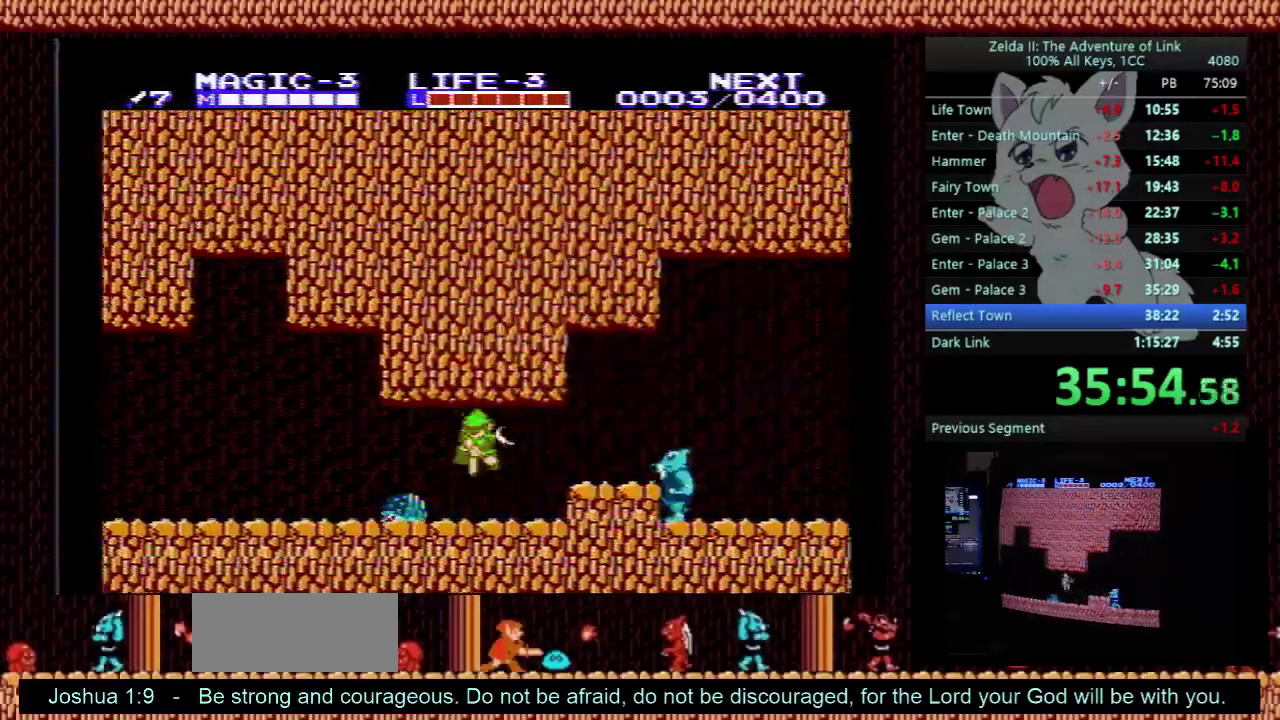
{"buttons": ["DPAD_DOWN"], "events": [[167, "A", "up"], [200, "B", "down"], [333, "DPAD_LEFT", "down"], [367, "DPAD_DOWN", "up"], [400, "B", "up"], [500, "DPAD_DOWN", "down"], [500, "DPAD_LEFT", "up"]]}
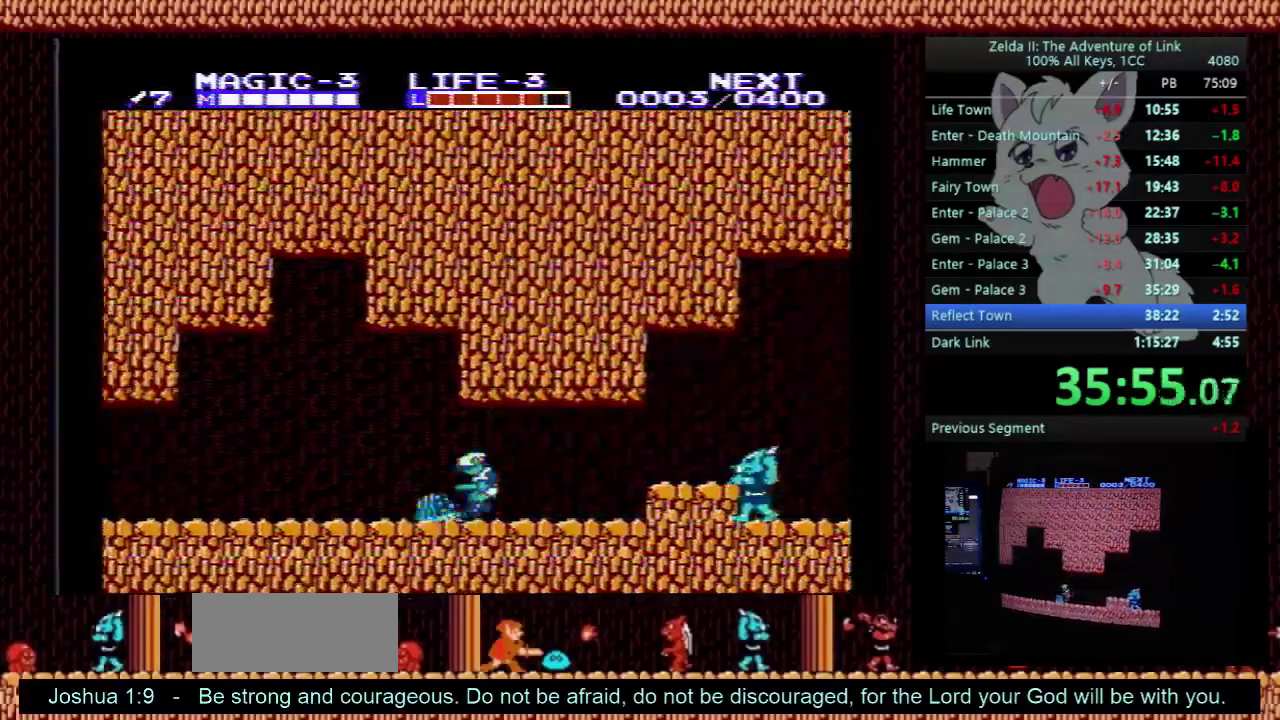
{"buttons": ["DPAD_LEFT"], "events": [[100, "A", "down"], [100, "DPAD_LEFT", "down"], [200, "DPAD_LEFT", "up"], [367, "A", "up"], [367, "DPAD_LEFT", "down"], [400, "DPAD_DOWN", "up"]]}
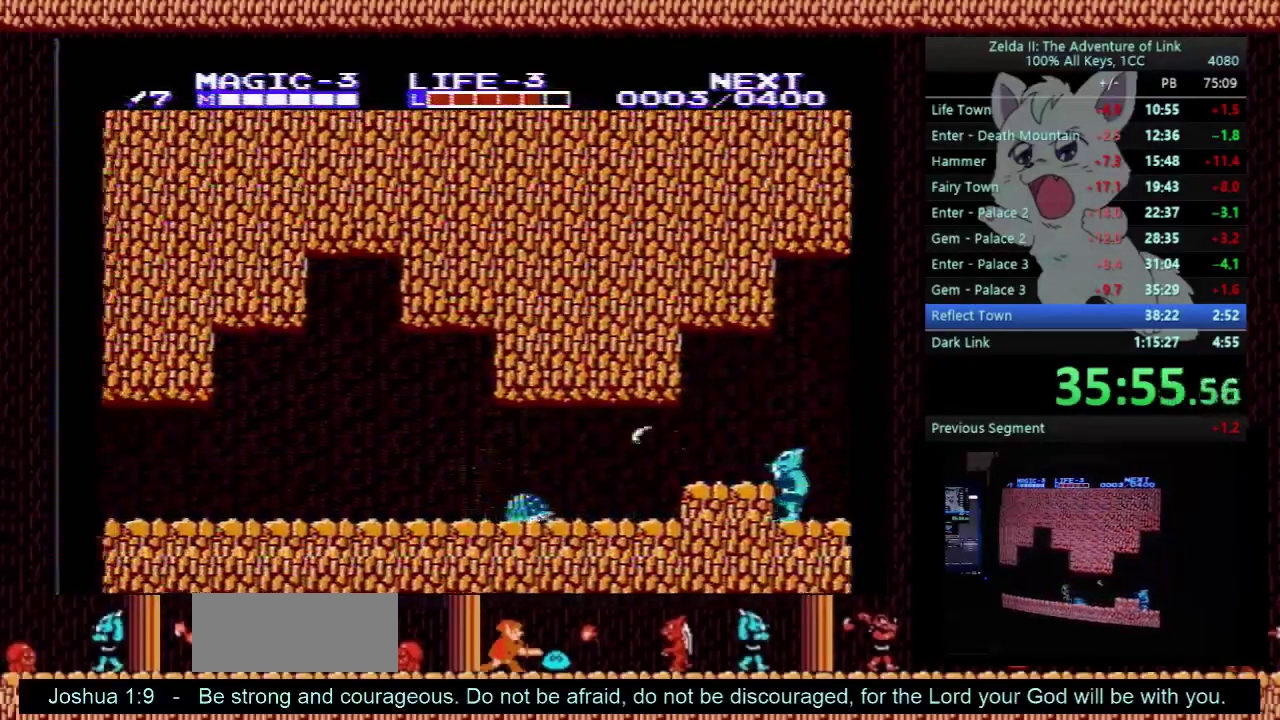
{"buttons": ["DPAD_LEFT"], "events": []}
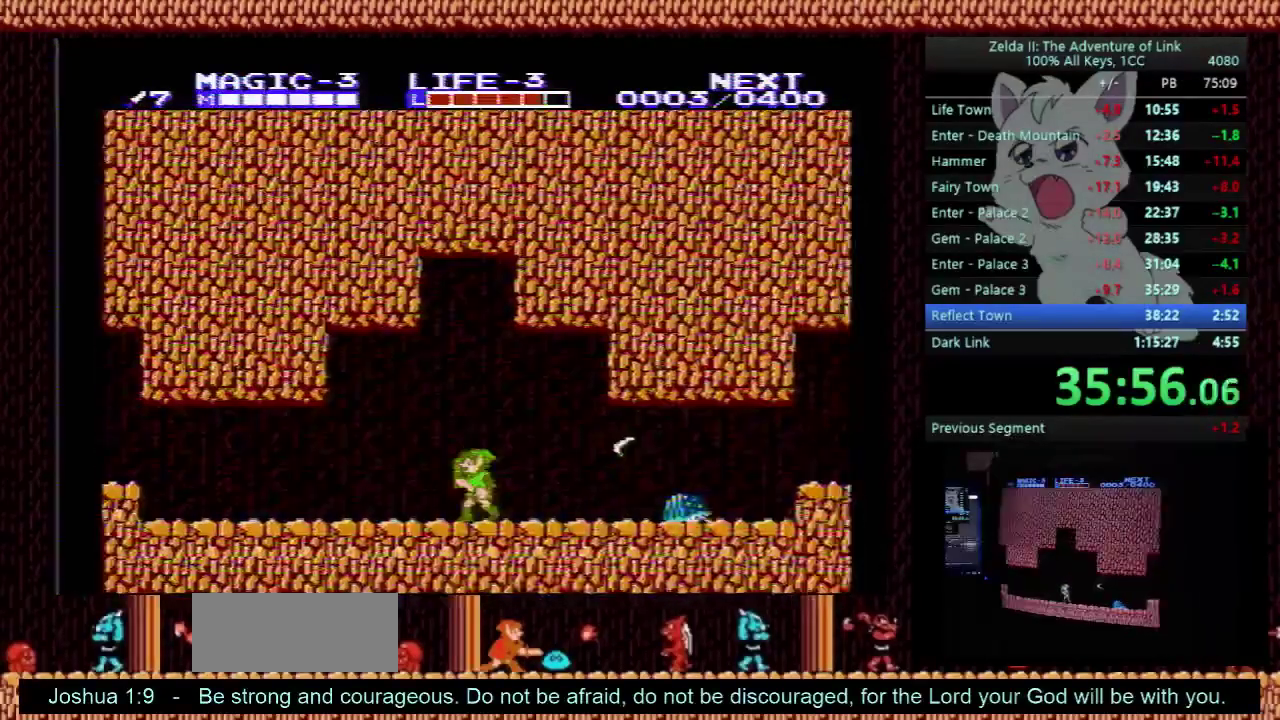
{"buttons": ["DPAD_LEFT"], "events": []}
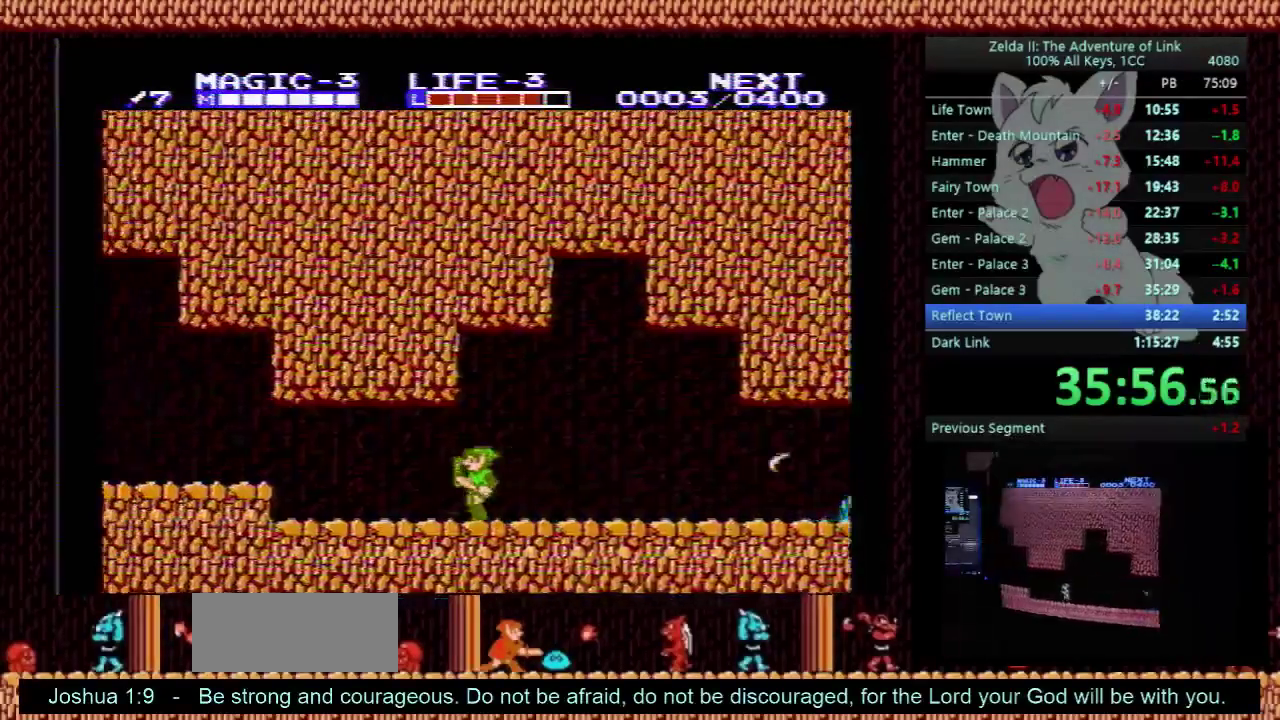
{"buttons": ["DPAD_LEFT"], "events": []}
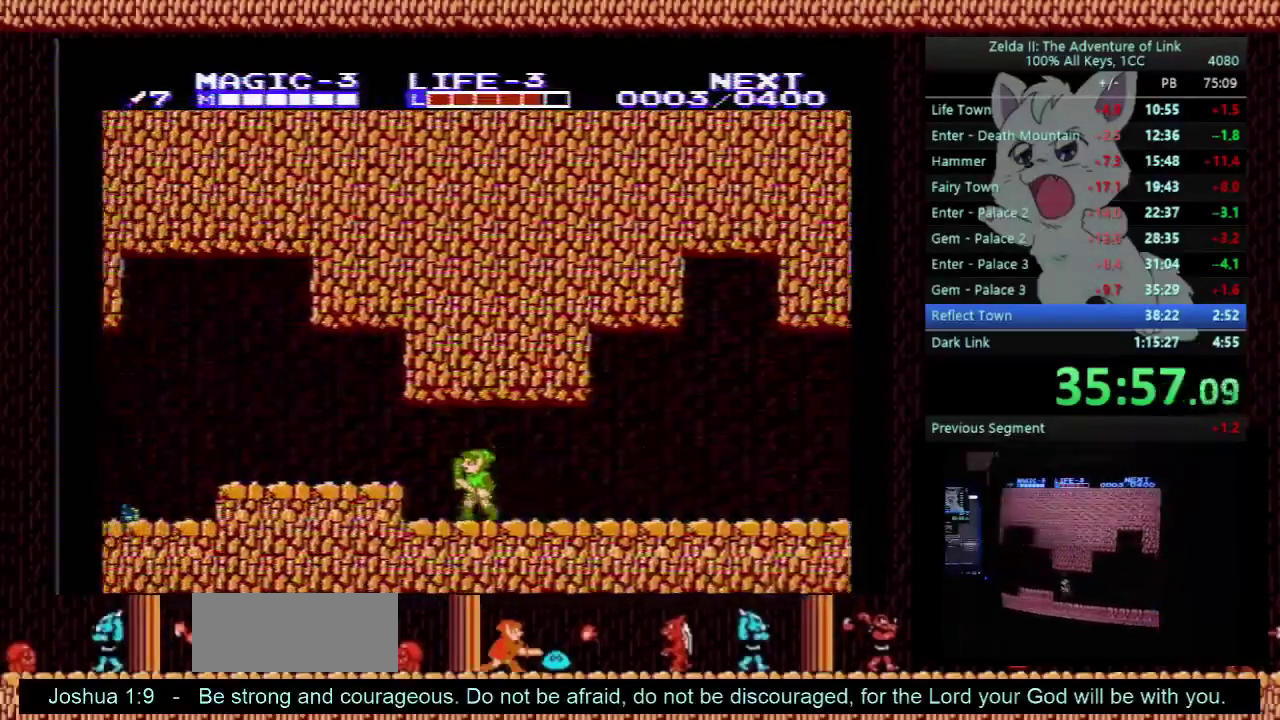
{"buttons": ["DPAD_LEFT"], "events": [[67, "A", "down"], [267, "A", "up"]]}